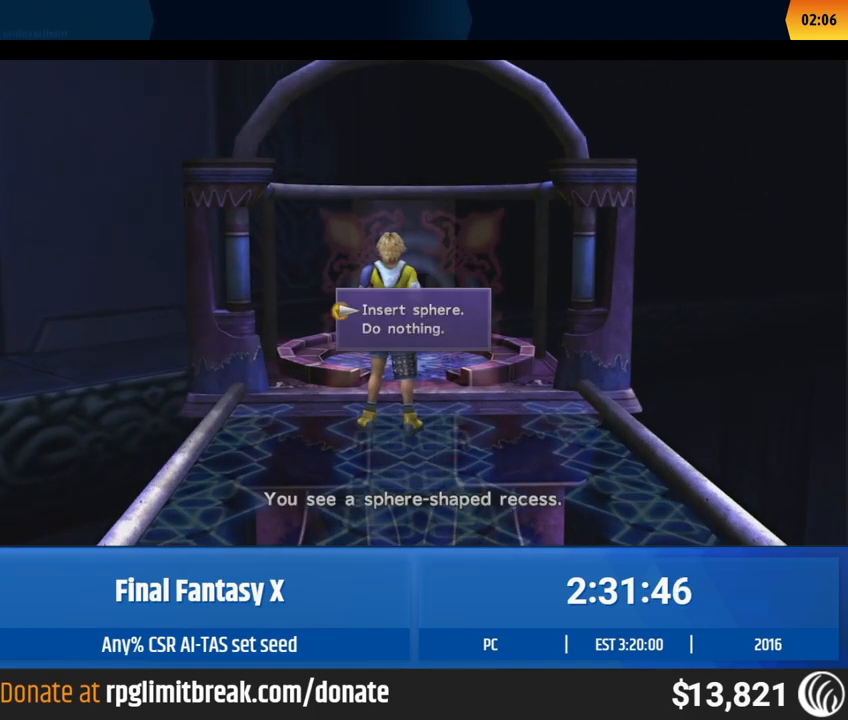
Gameplay with a controller (Xbox layout); each line is a JSON object with the inputs held at the frame after it. "events" lists button and stick changes between this image and that frame as [ms after this image, input, new state], when the widget could be followed in between. Not read: A L1 L3 R1 R3 right_stick.
{"buttons": [], "left_stick": "up", "events": [[283, "left_stick", "up"]]}
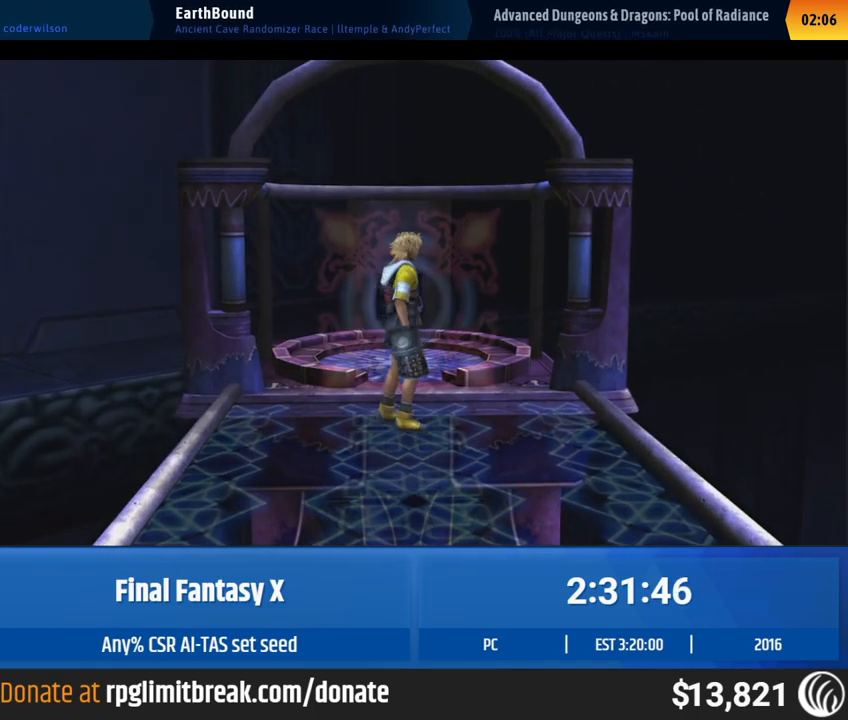
{"buttons": [], "left_stick": "up", "events": []}
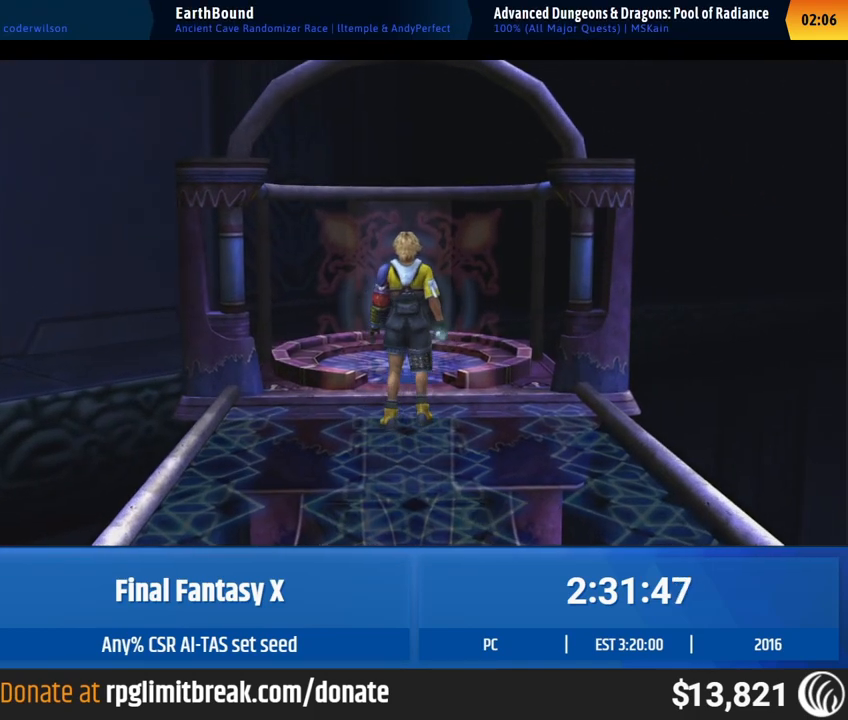
{"buttons": [], "left_stick": "up", "events": []}
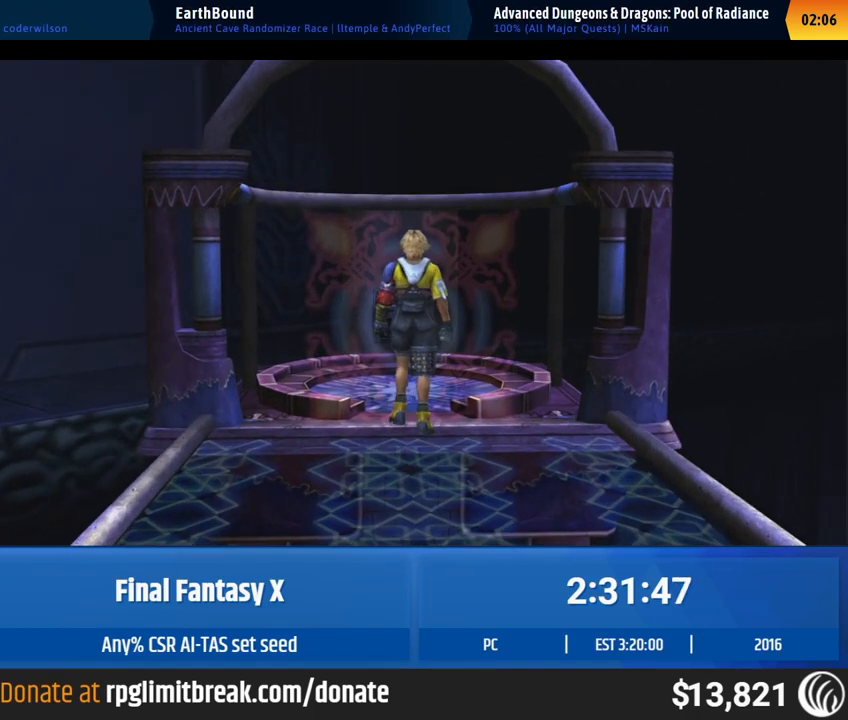
{"buttons": [], "left_stick": "up", "events": []}
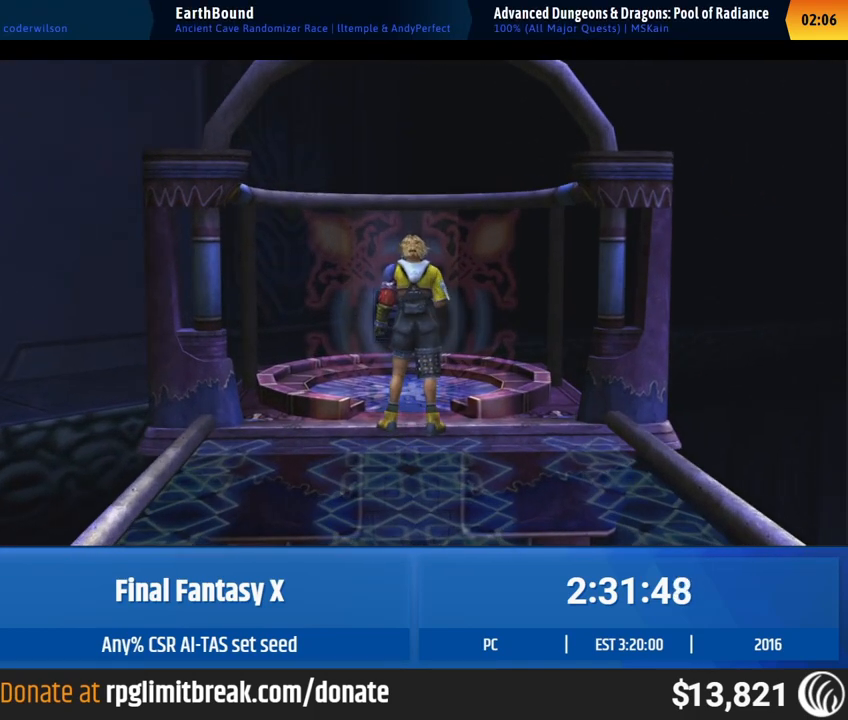
{"buttons": [], "left_stick": "up", "events": []}
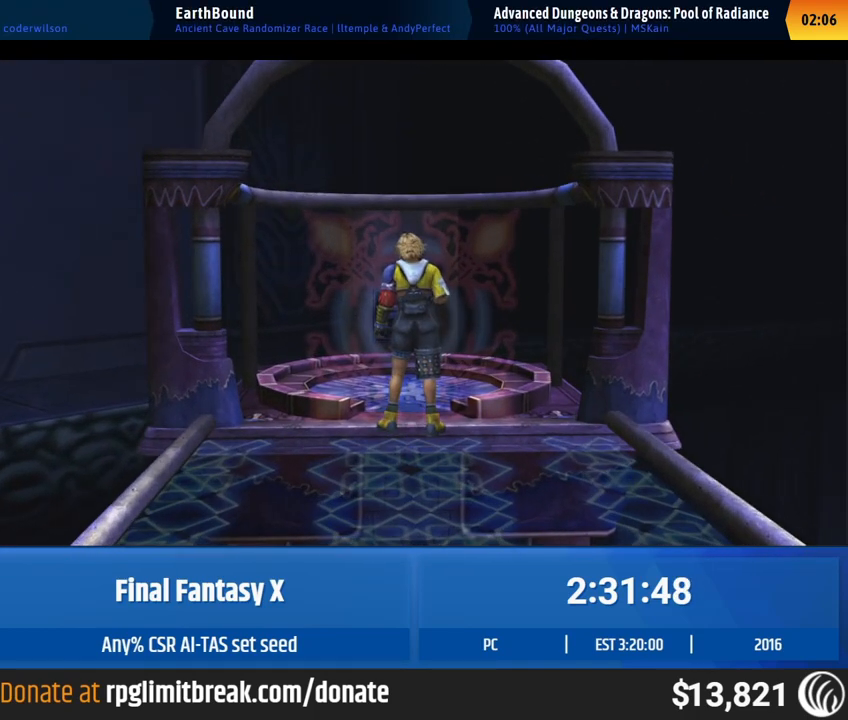
{"buttons": [], "left_stick": "up", "events": []}
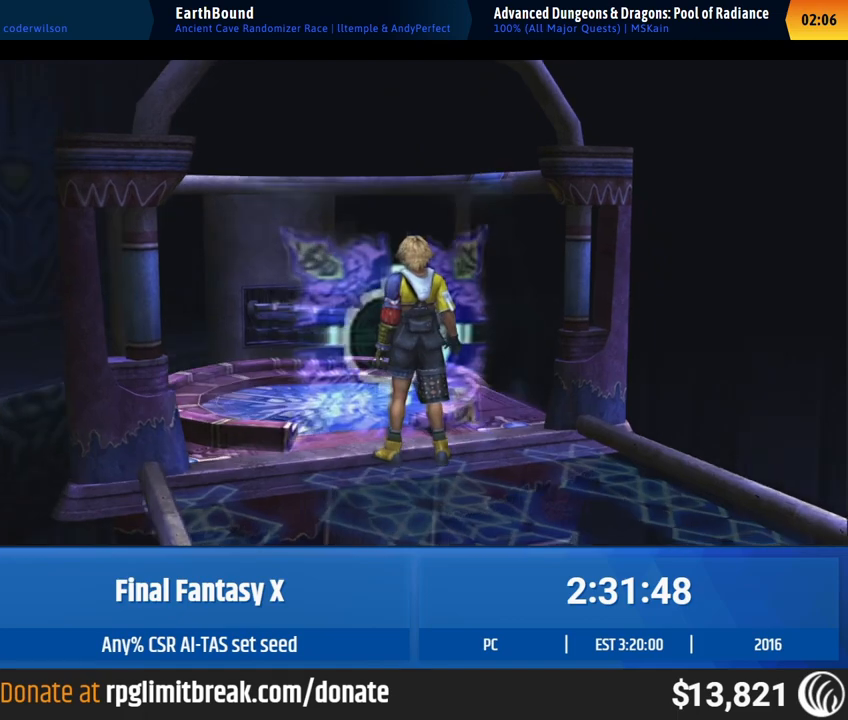
{"buttons": [], "left_stick": "up", "events": []}
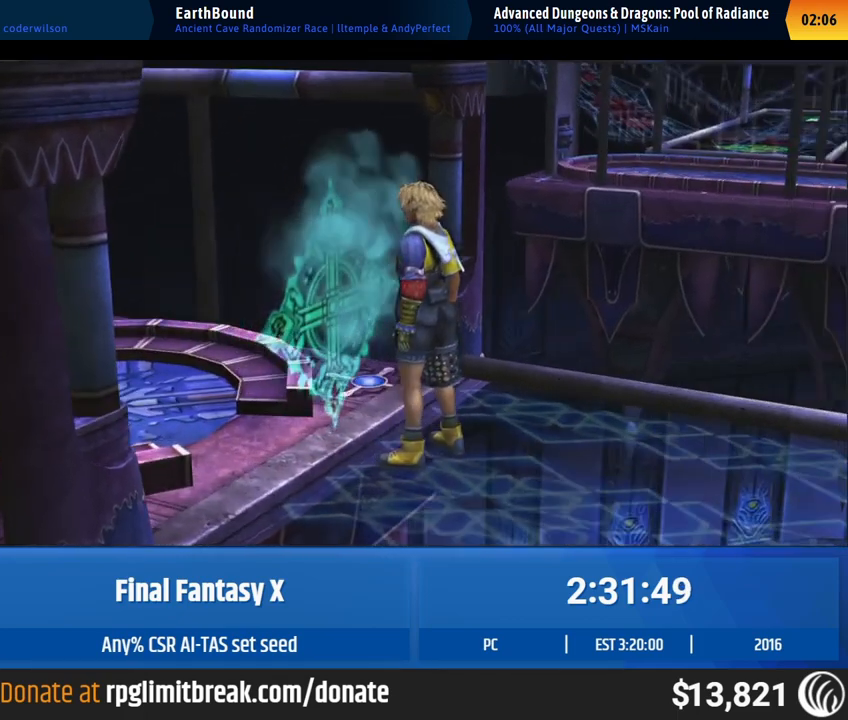
{"buttons": [], "left_stick": "up", "events": []}
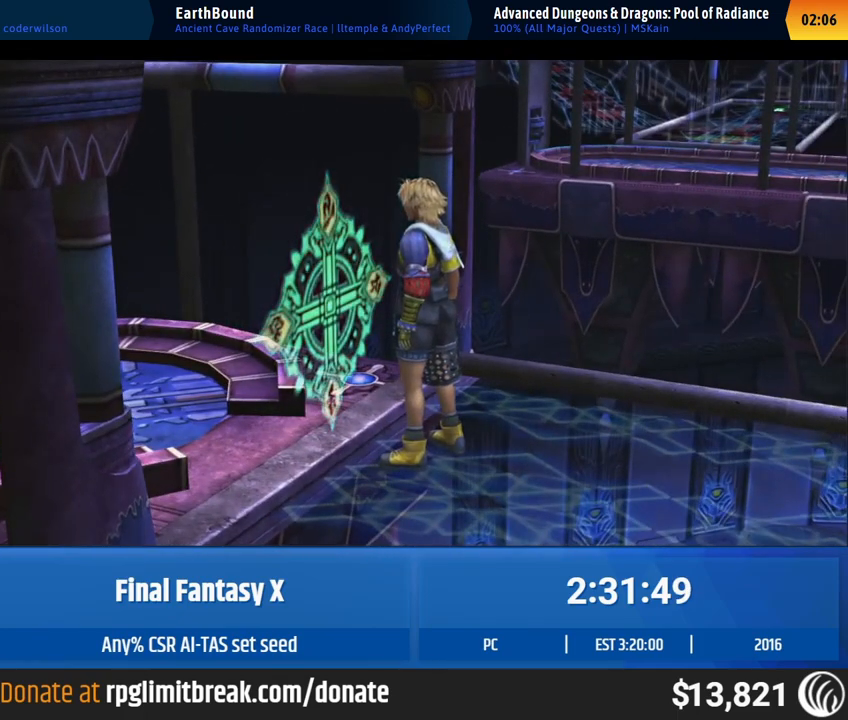
{"buttons": [], "left_stick": "up", "events": []}
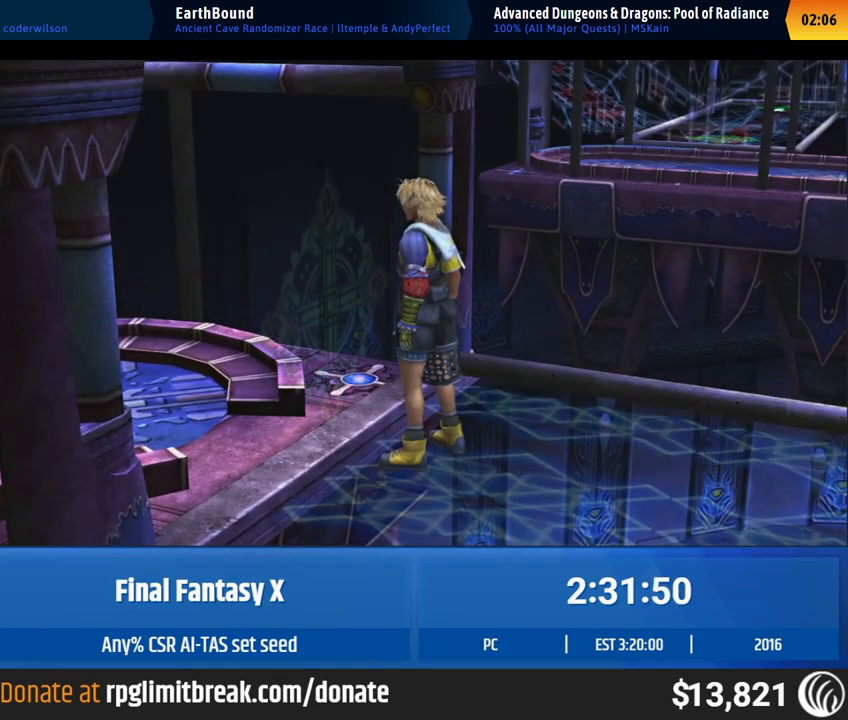
{"buttons": [], "left_stick": "up", "events": []}
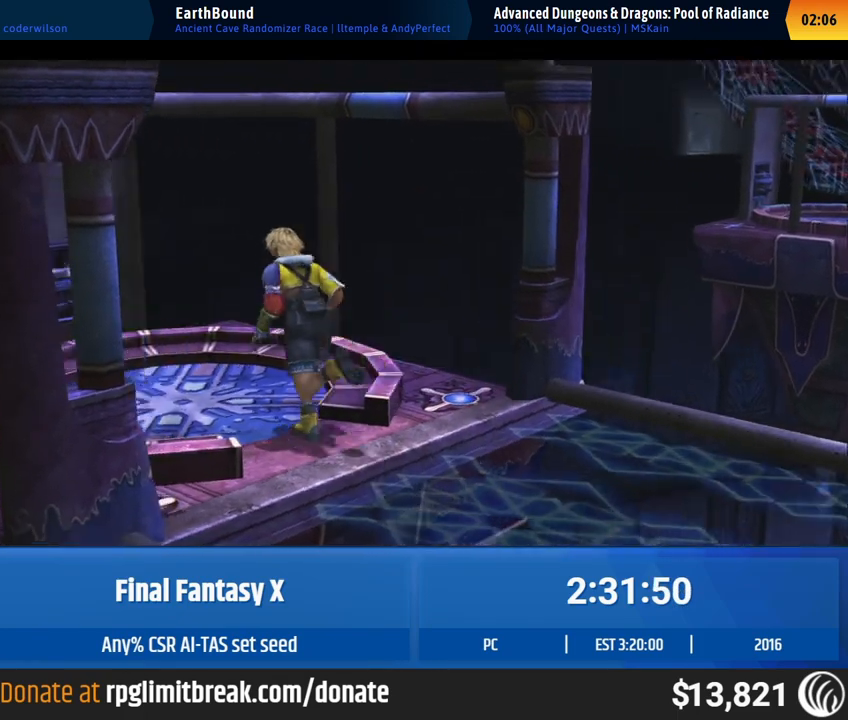
{"buttons": [], "left_stick": "up-left", "events": [[417, "left_stick", "up-left"]]}
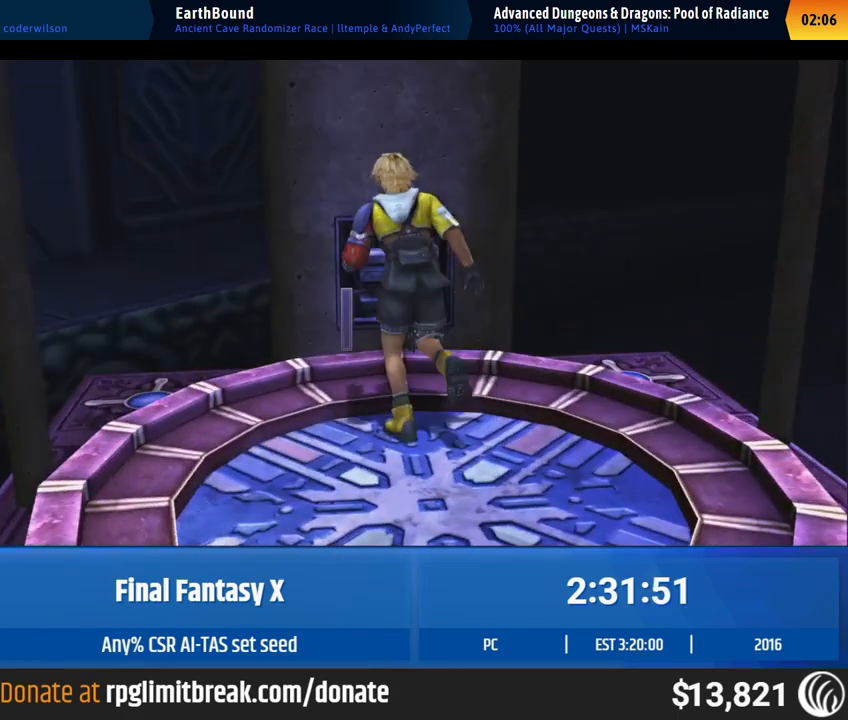
{"buttons": [], "left_stick": "center", "events": [[17, "left_stick", "center"]]}
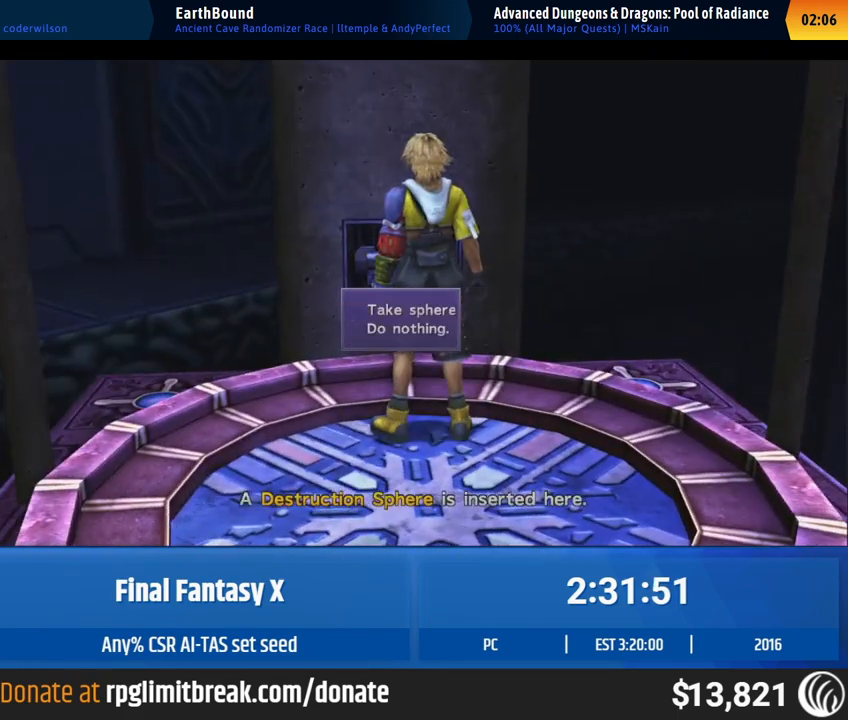
{"buttons": [], "left_stick": "down", "events": [[217, "left_stick", "down"]]}
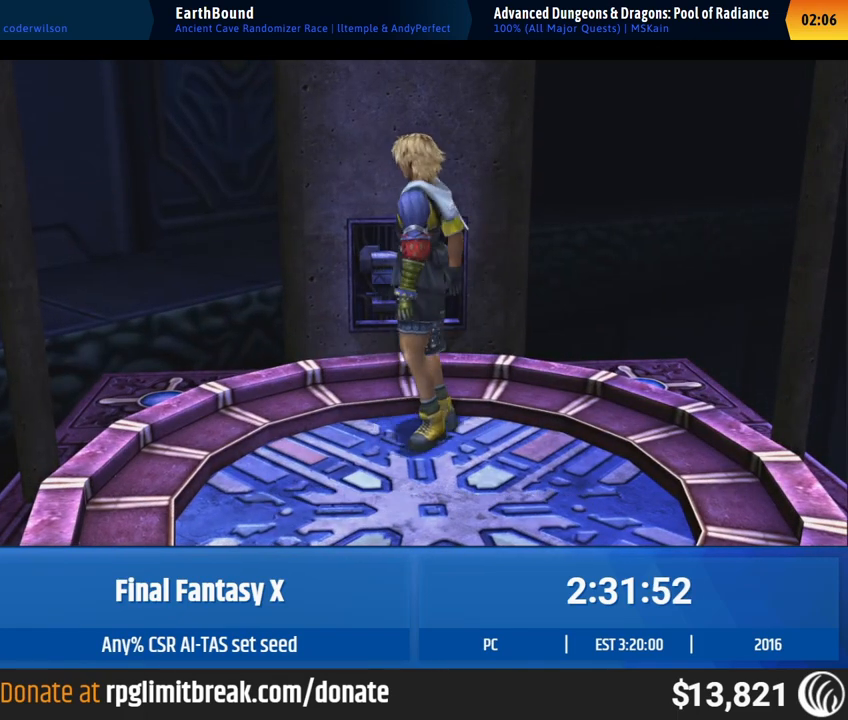
{"buttons": [], "left_stick": "down", "events": []}
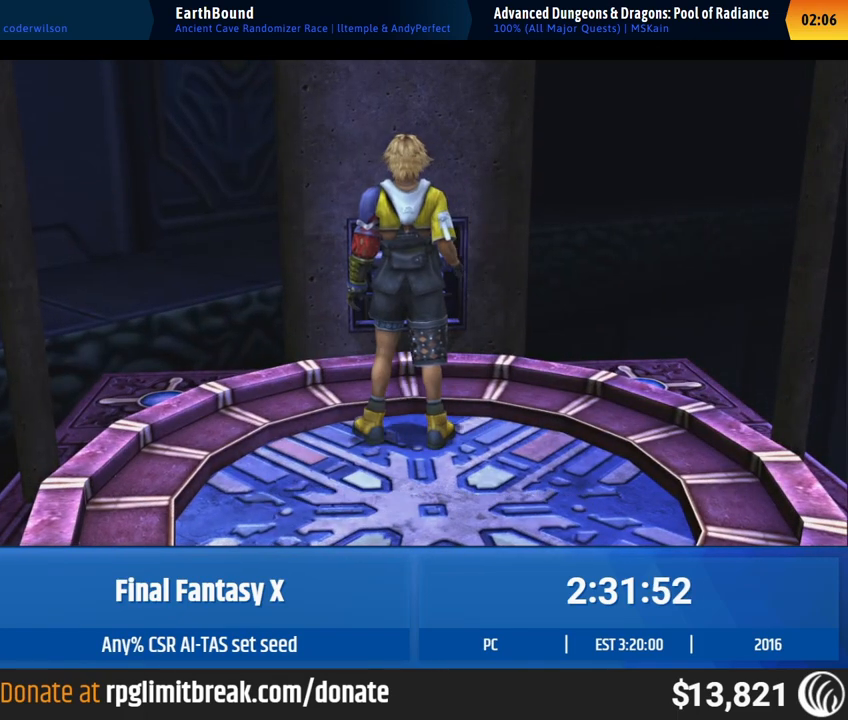
{"buttons": [], "left_stick": "down", "events": []}
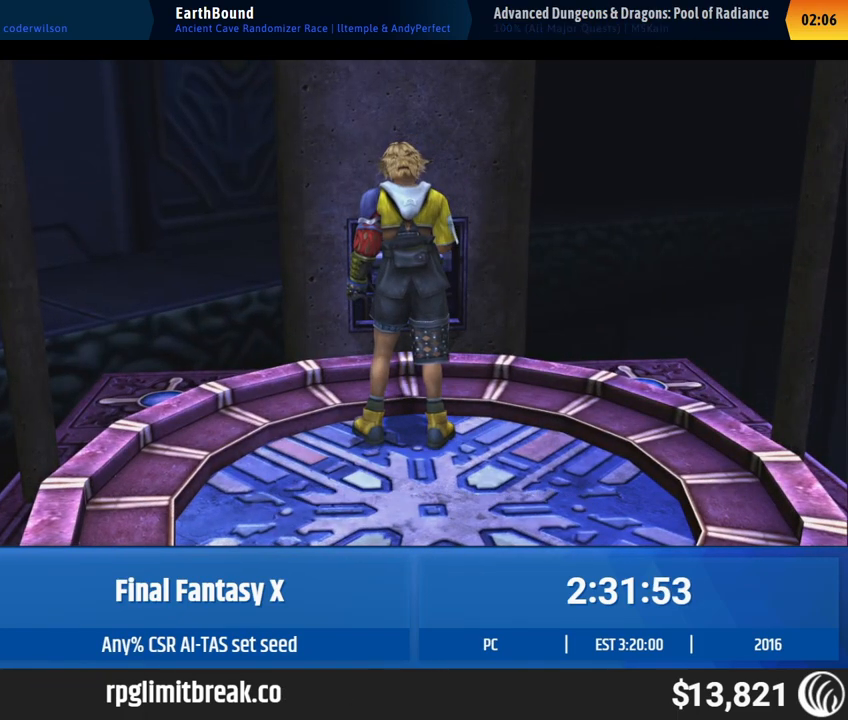
{"buttons": [], "left_stick": "down", "events": []}
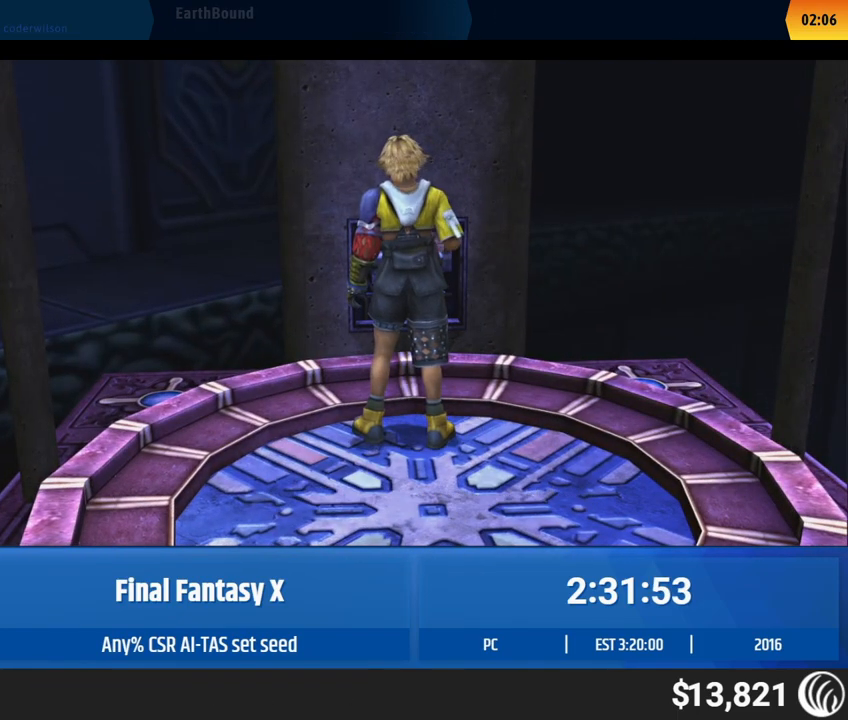
{"buttons": [], "left_stick": "down", "events": []}
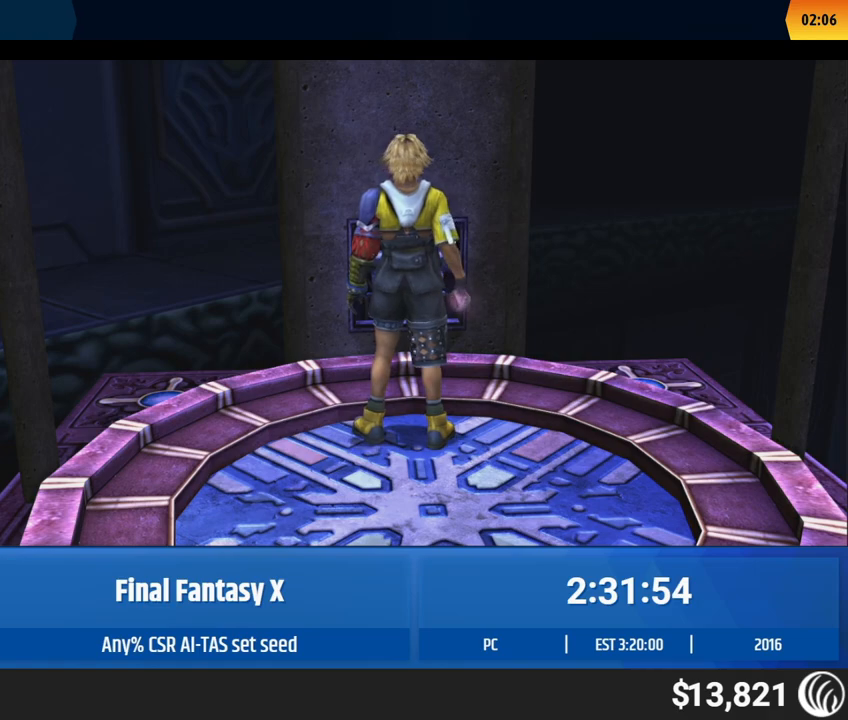
{"buttons": [], "left_stick": "down", "events": []}
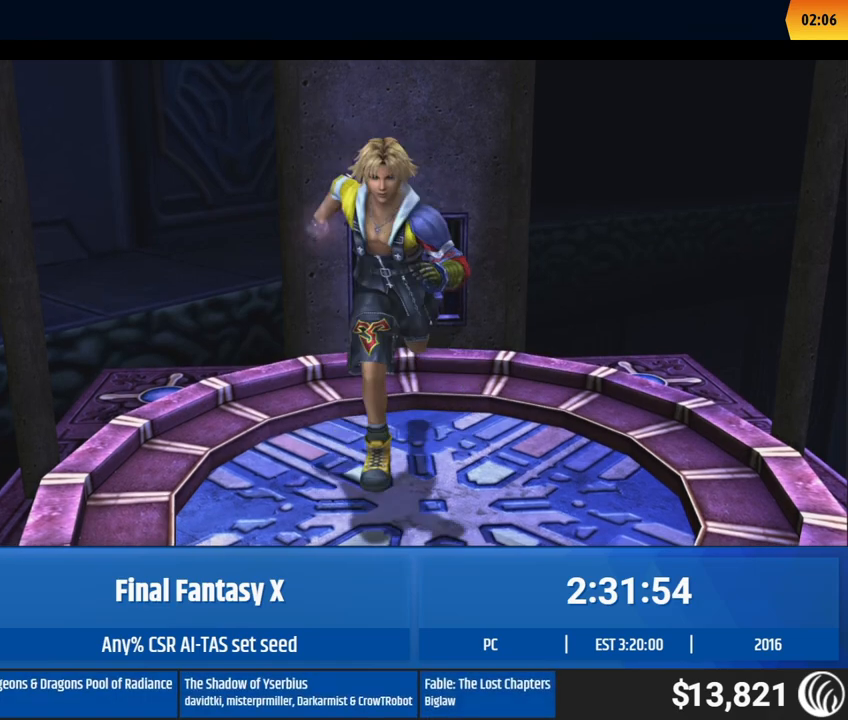
{"buttons": [], "left_stick": "down", "events": []}
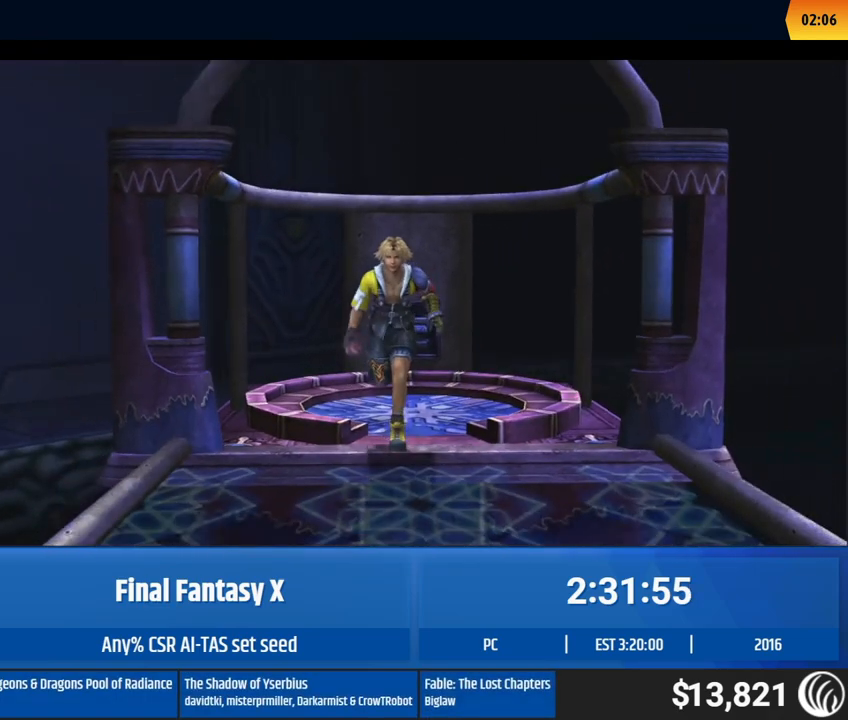
{"buttons": [], "left_stick": "down", "events": []}
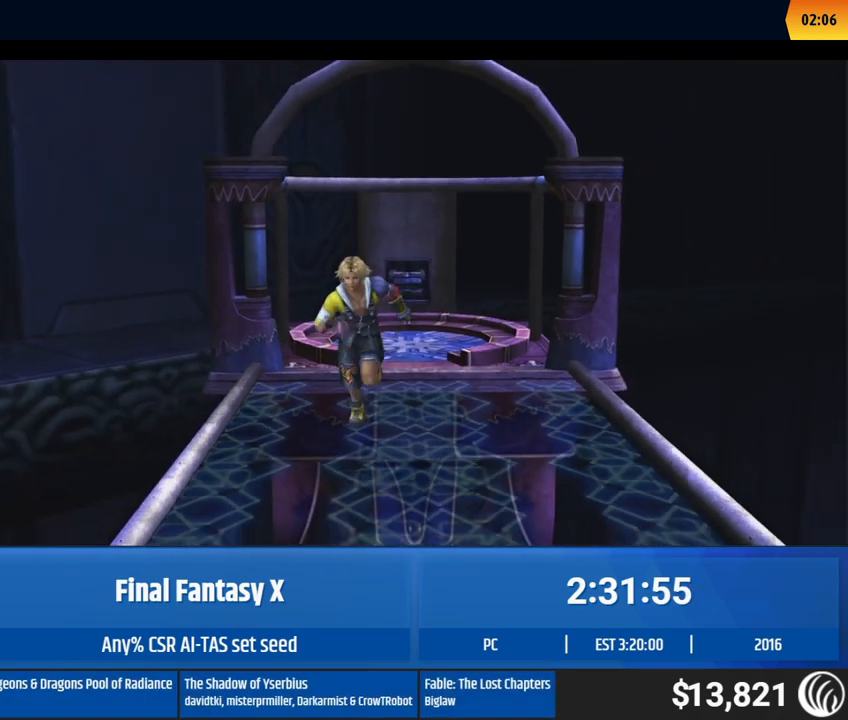
{"buttons": [], "left_stick": "down", "events": []}